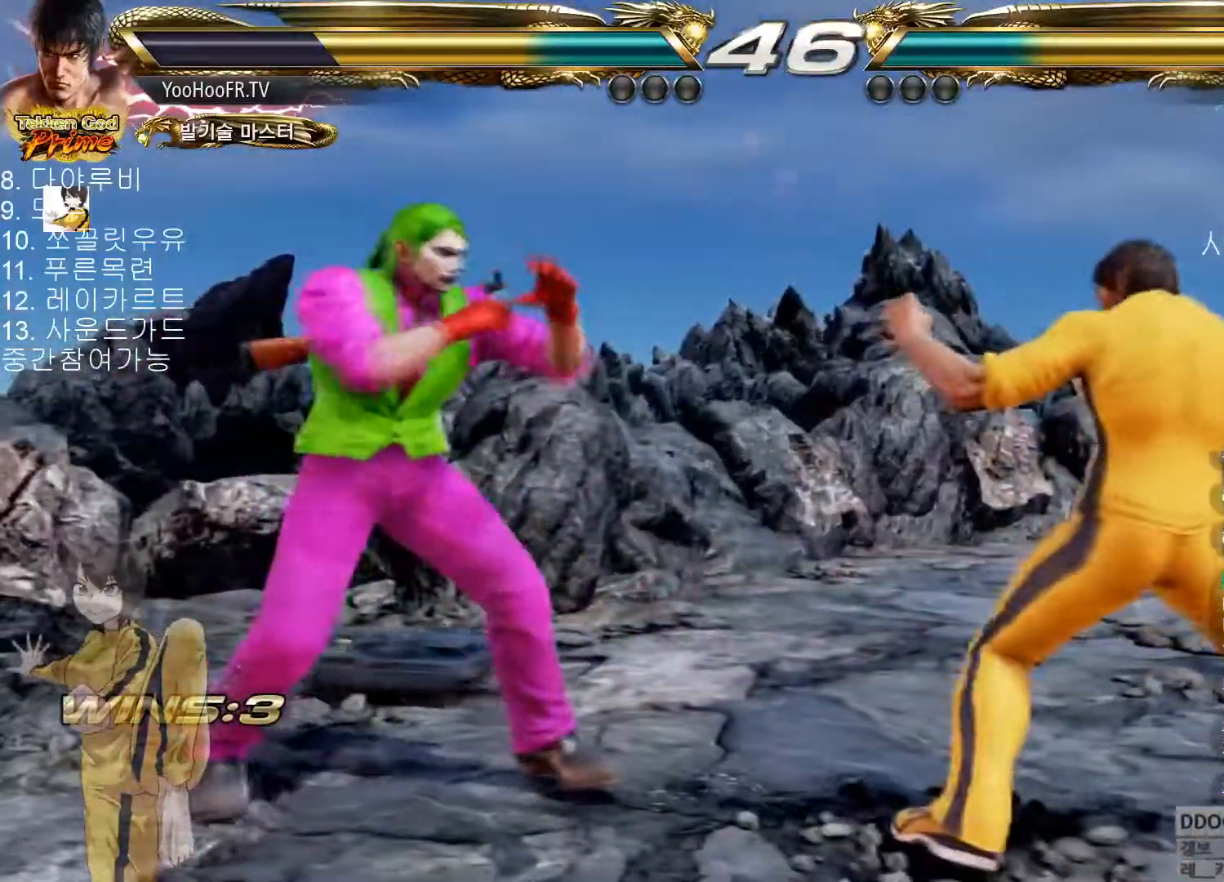
Gameplay with a controller (arcade stick); each line is a JSON object with the inputs held at the frame after it. "events" lists button and stick changes between this image and that frame as [ms after this image, input, new state], when the widget could be followed in between. Not read: L3 R3.
{"buttons": [], "left_stick": "center", "events": [[17, "left_stick", "center"], [67, "left_stick", "right"], [167, "SQUARE", "down"], [167, "left_stick", "center"], [267, "TRIANGLE", "down"], [301, "SQUARE", "up"], [384, "TRIANGLE", "up"], [418, "CROSS", "down"], [484, "CROSS", "up"]]}
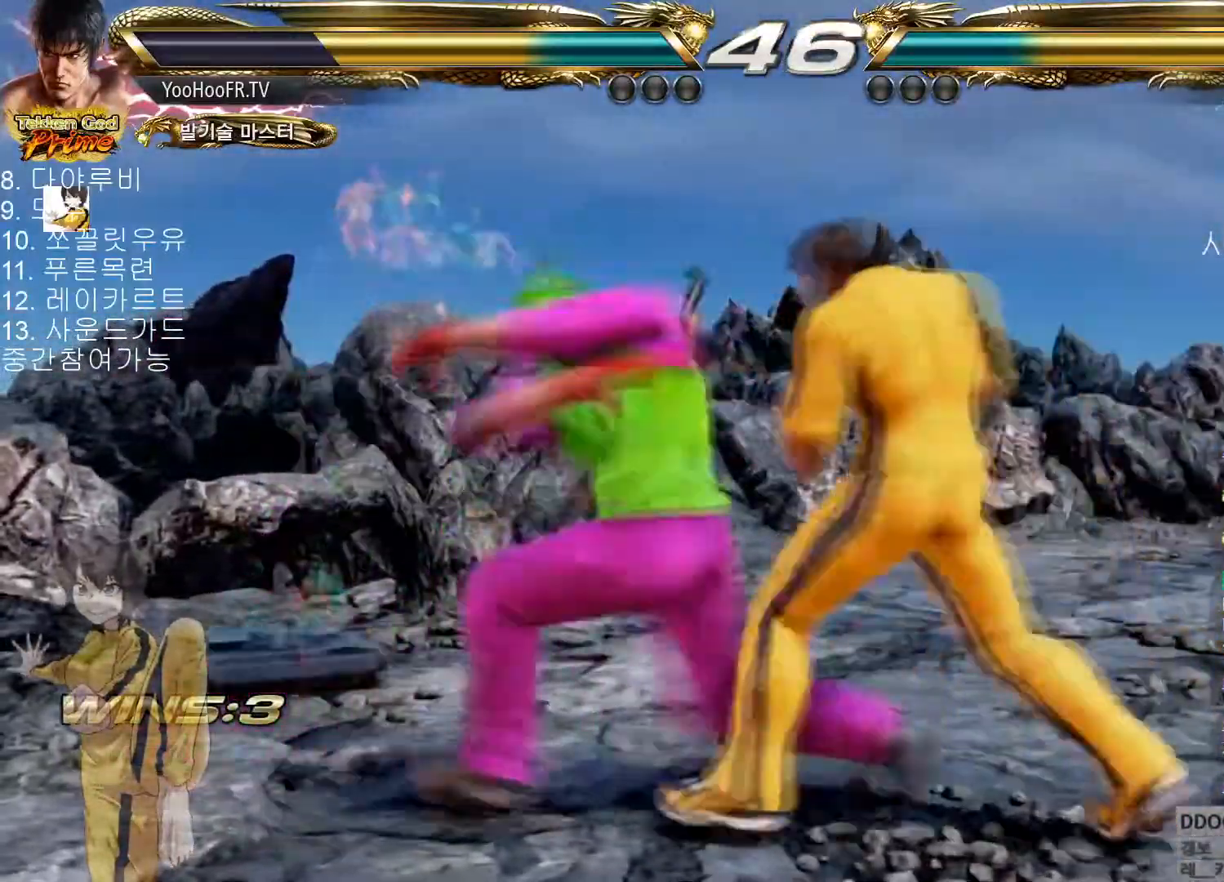
{"buttons": [], "left_stick": "center", "events": [[83, "CROSS", "down"], [150, "CROSS", "up"], [300, "CROSS", "down"], [400, "CROSS", "up"]]}
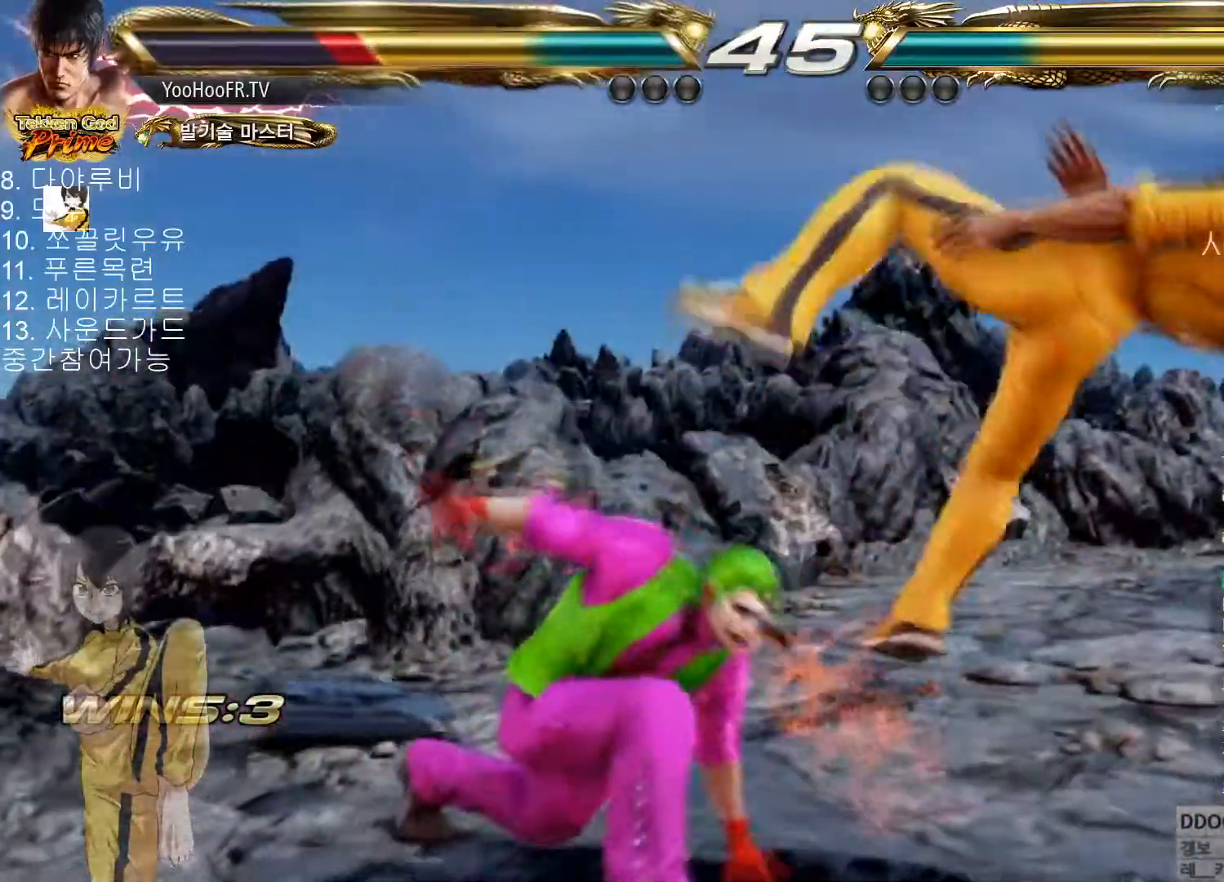
{"buttons": ["CIRCLE"], "left_stick": "center"}
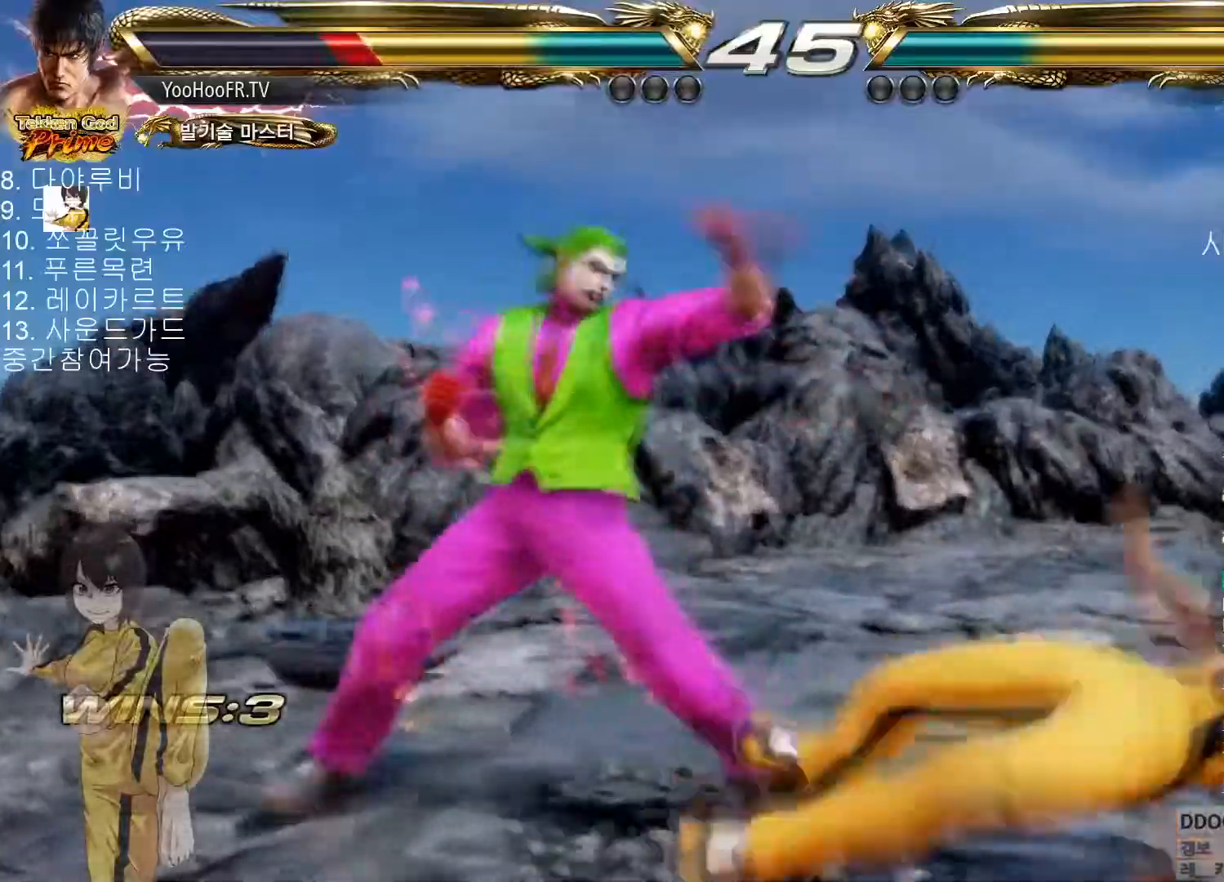
{"buttons": [], "left_stick": "right", "events": [[33, "CIRCLE", "up"], [67, "CIRCLE", "down"], [100, "CIRCLE", "up"], [117, "CIRCLE", "down"], [183, "CIRCLE", "up"], [300, "left_stick", "right"]]}
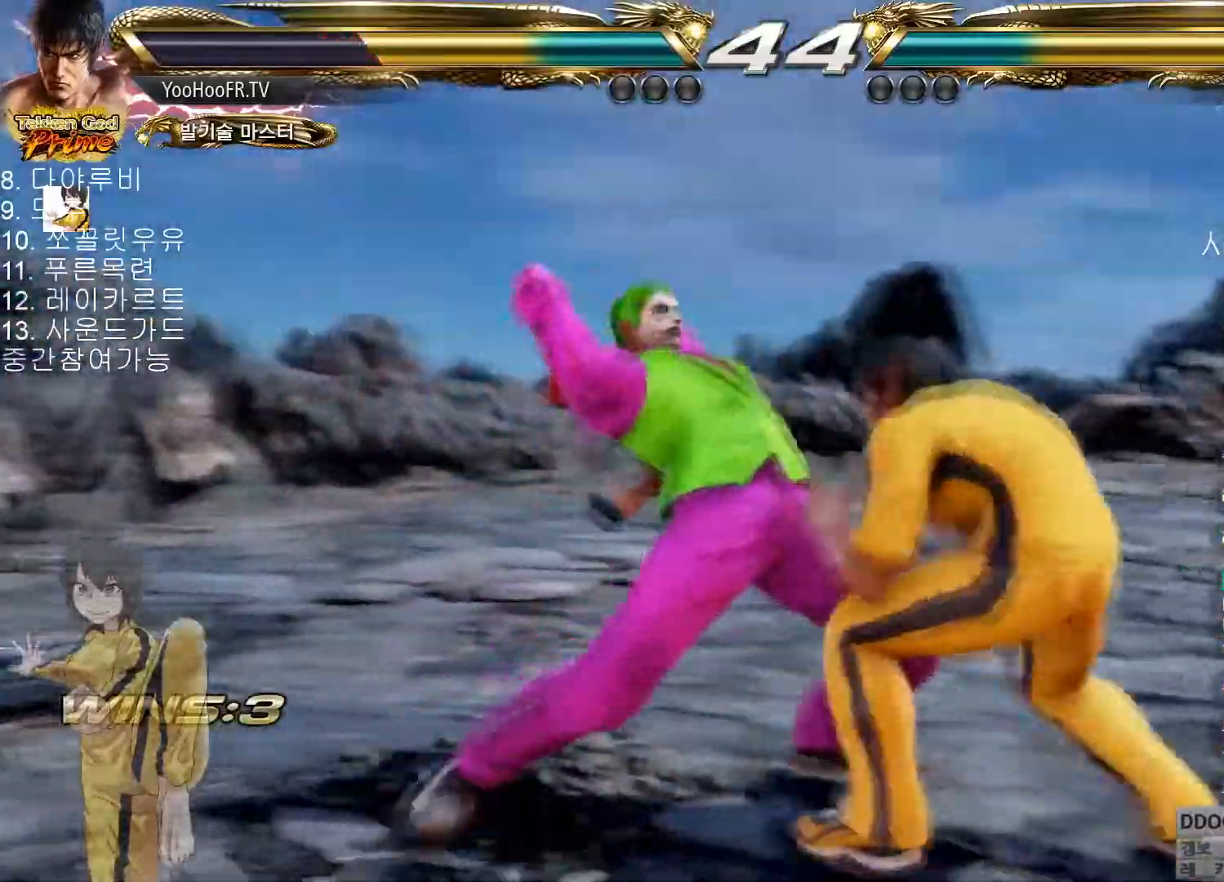
{"buttons": [], "left_stick": "center", "events": [[401, "left_stick", "center"]]}
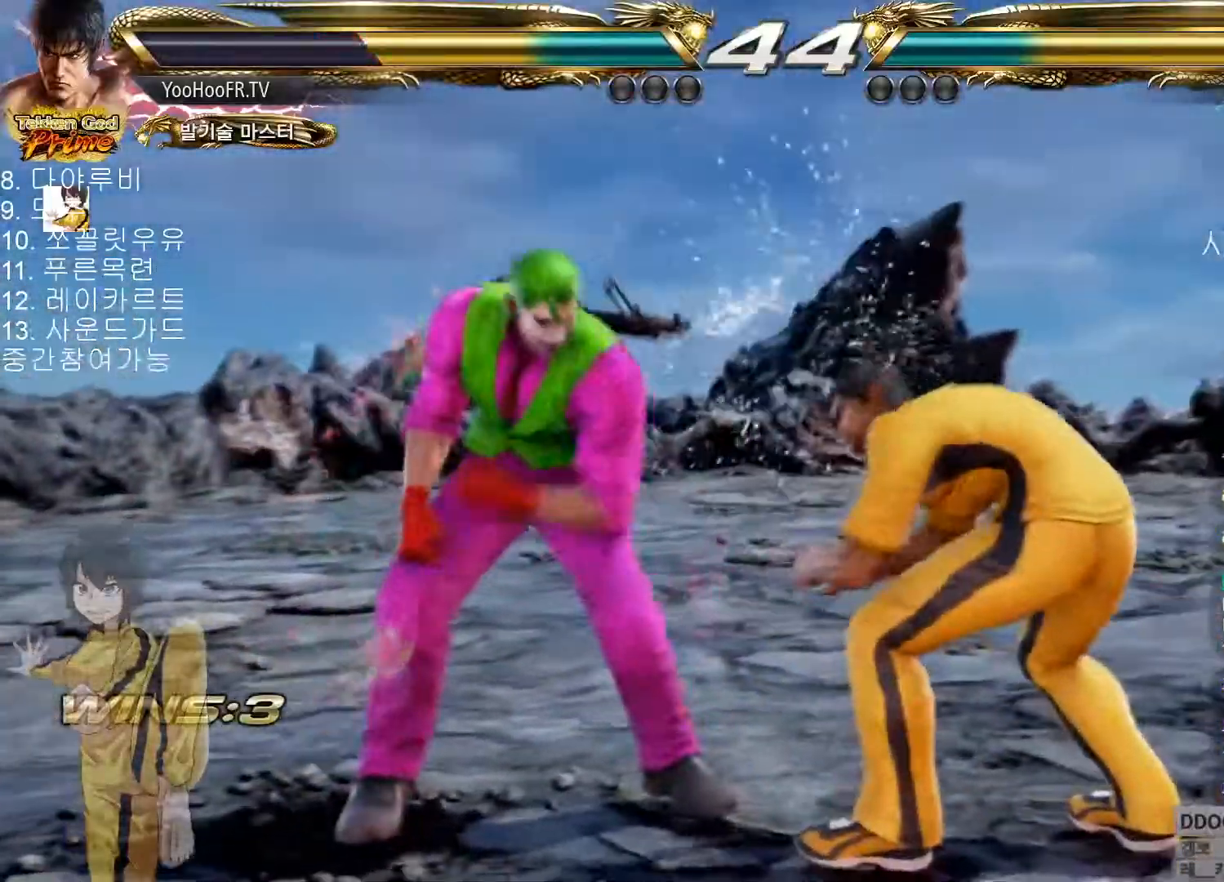
{"buttons": [], "left_stick": "right"}